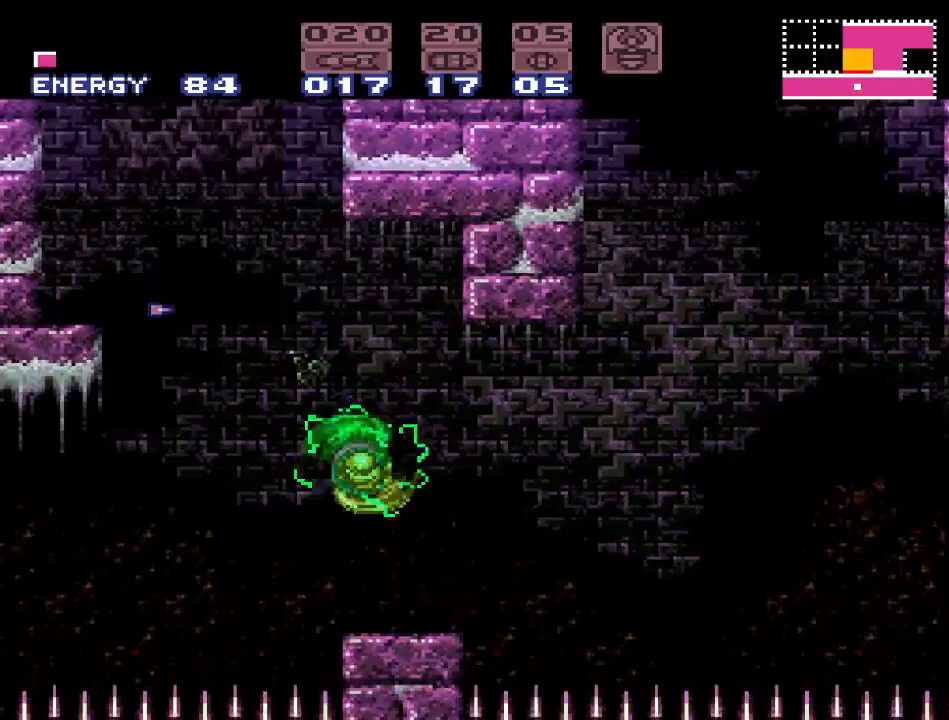
Gameplay with a controller (Nintendo layout); each line is a JSON object with the inputs held at the frame after it. "events" lists button and stick changes between this image and that frame as [ms after this image, input, new state], when the widget could be followed in between. Not read: L3 R3.
{"buttons": ["Y", "DPAD_RIGHT"], "events": [[117, "B", "down"], [367, "B", "up"]]}
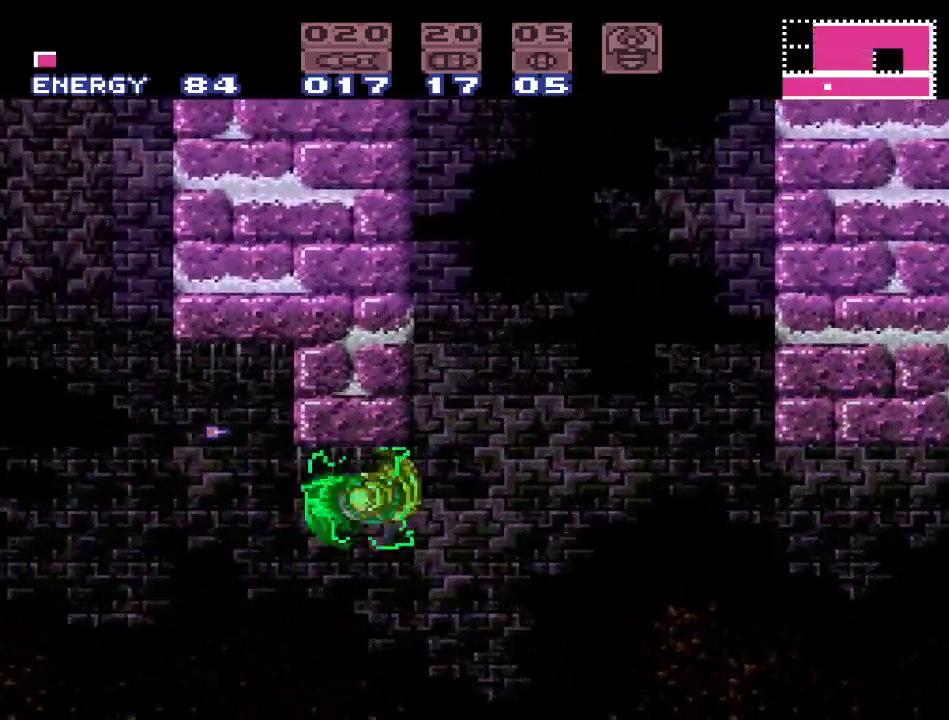
{"buttons": ["B", "Y", "DPAD_RIGHT"], "events": [[367, "B", "down"]]}
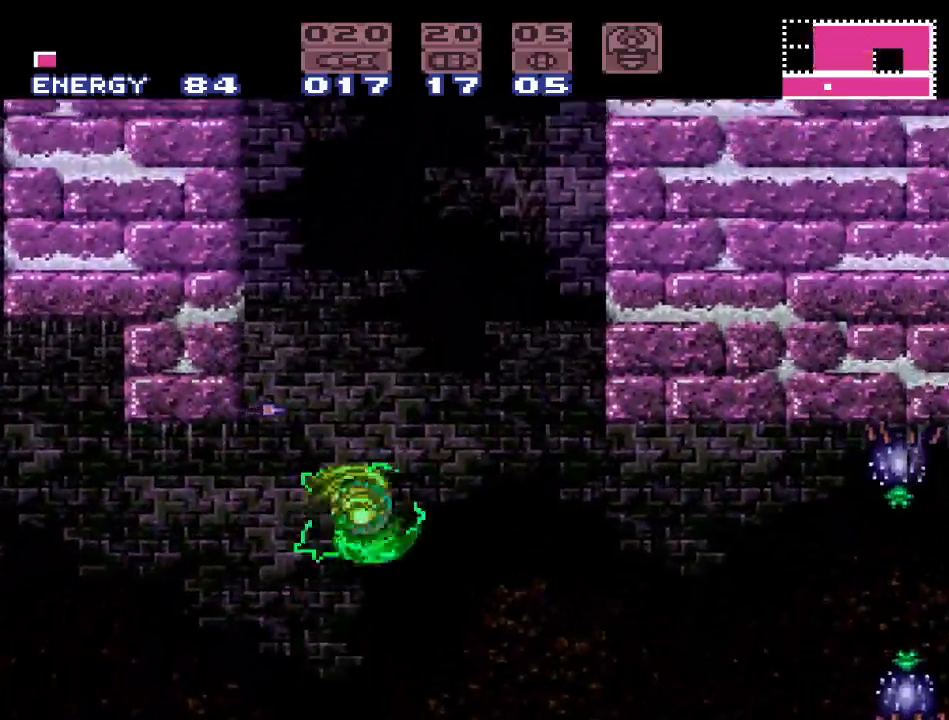
{"buttons": ["Y", "DPAD_RIGHT"], "events": [[117, "B", "up"]]}
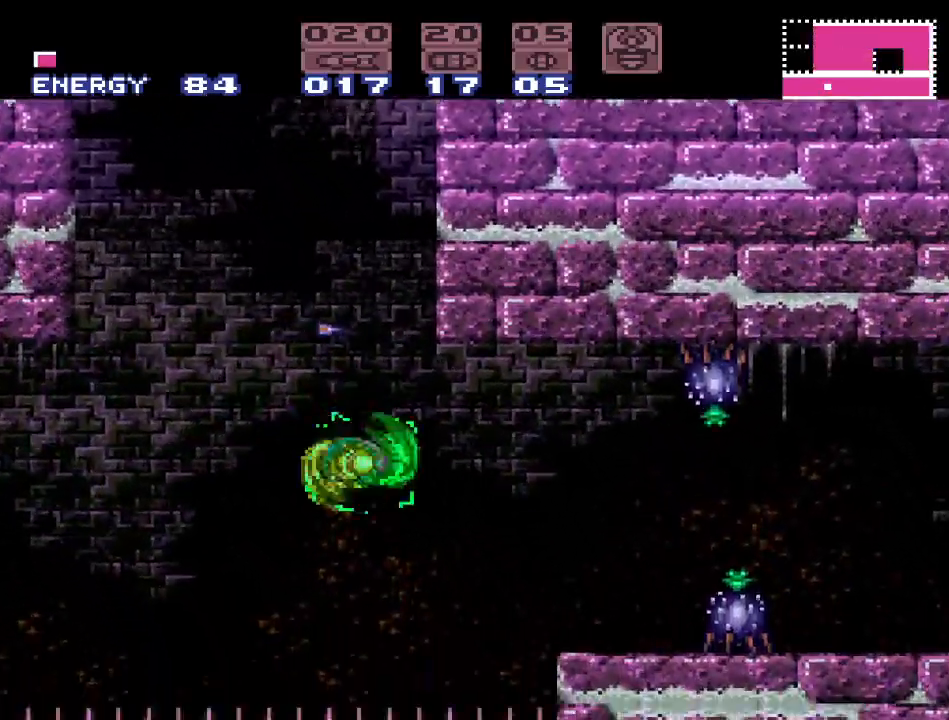
{"buttons": ["B", "Y", "DPAD_RIGHT"], "events": [[167, "B", "down"]]}
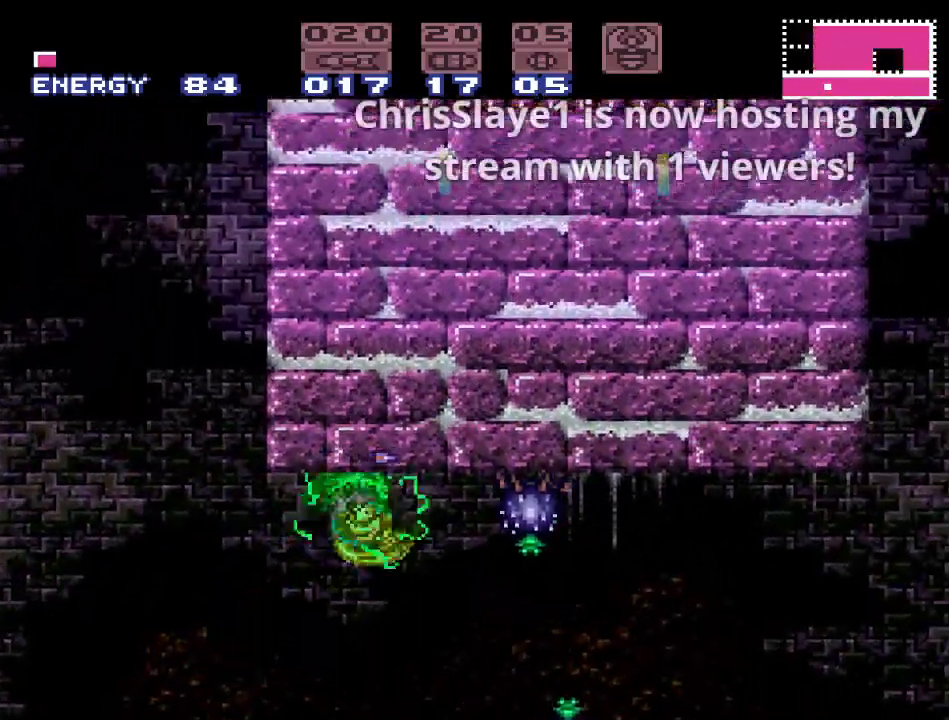
{"buttons": ["Y", "DPAD_RIGHT"], "events": [[83, "B", "up"]]}
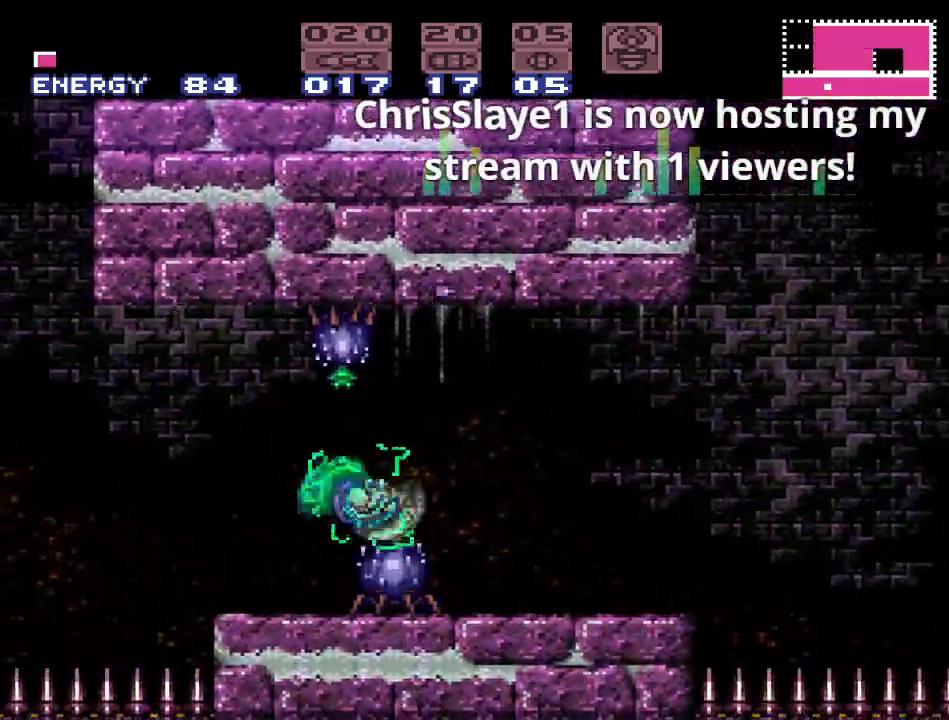
{"buttons": ["B", "Y", "DPAD_LEFT"], "events": [[83, "B", "down"], [267, "DPAD_RIGHT", "up"], [367, "DPAD_LEFT", "down"]]}
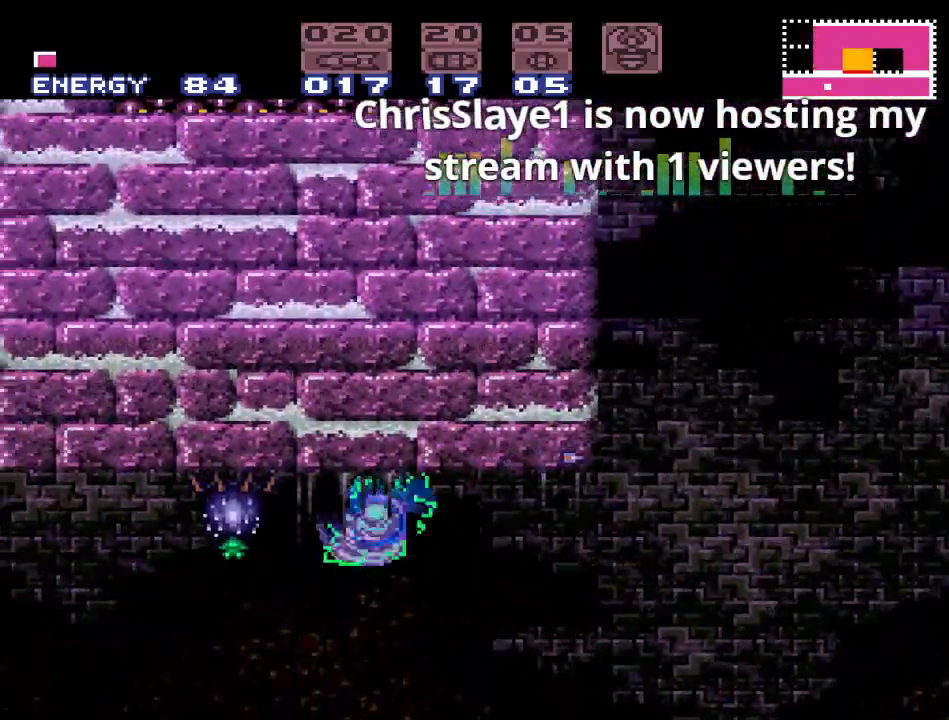
{"buttons": ["B", "Y"], "events": [[83, "B", "up"], [467, "B", "down"], [483, "DPAD_LEFT", "up"]]}
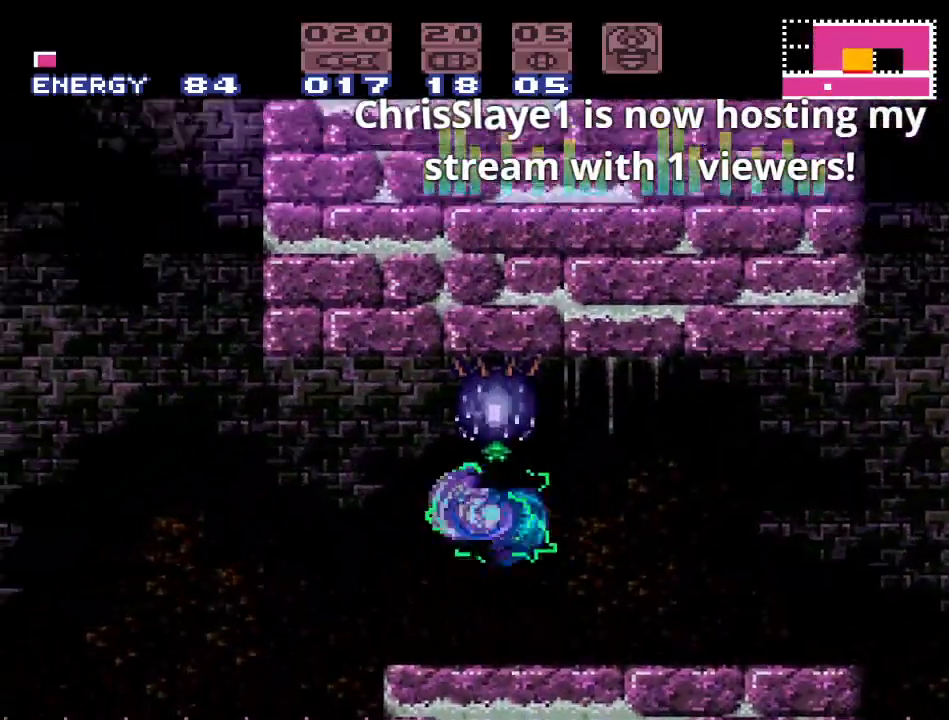
{"buttons": ["Y", "DPAD_LEFT"], "events": [[83, "DPAD_RIGHT", "down"], [267, "B", "up"], [267, "DPAD_RIGHT", "up"], [483, "DPAD_LEFT", "down"]]}
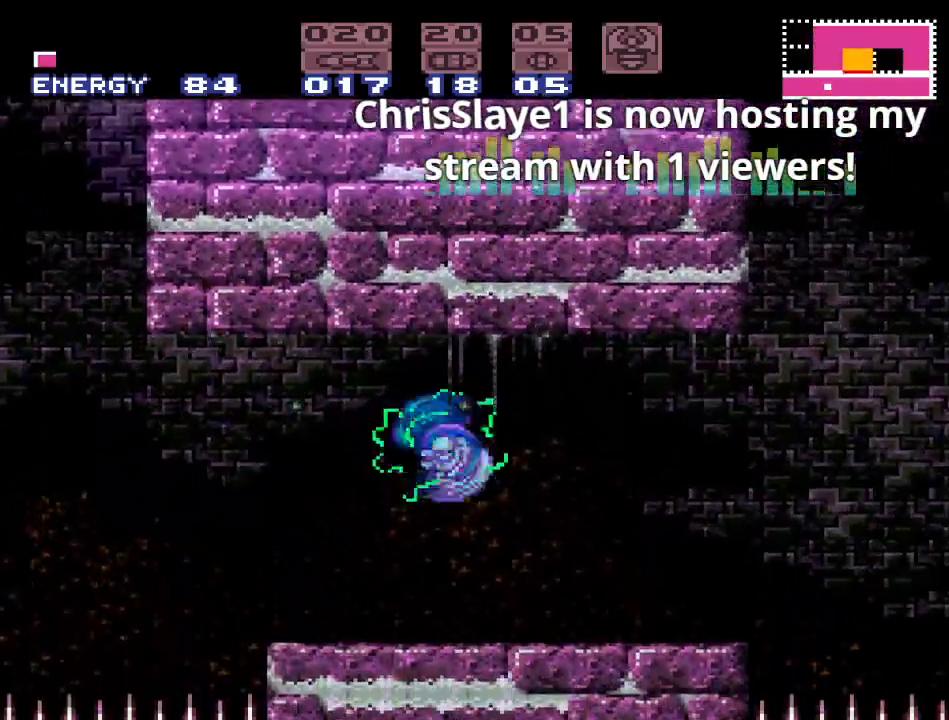
{"buttons": ["B", "Y", "DPAD_RIGHT"], "events": [[300, "DPAD_LEFT", "up"], [417, "DPAD_RIGHT", "down"], [450, "B", "down"]]}
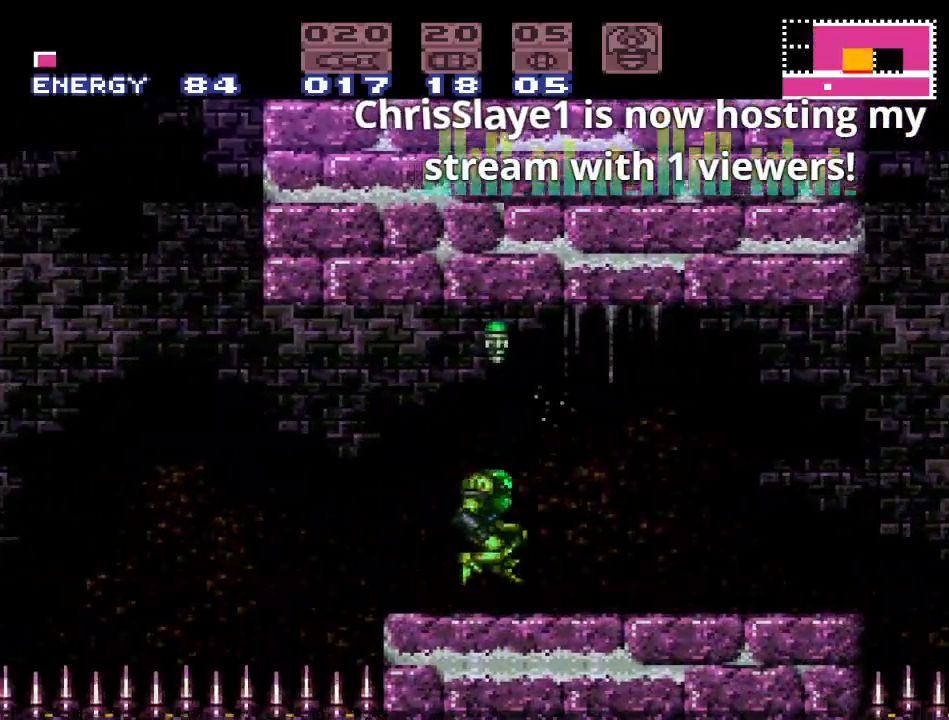
{"buttons": ["Y"], "events": [[150, "DPAD_RIGHT", "up"], [233, "DPAD_LEFT", "down"], [267, "B", "up"], [483, "DPAD_LEFT", "up"]]}
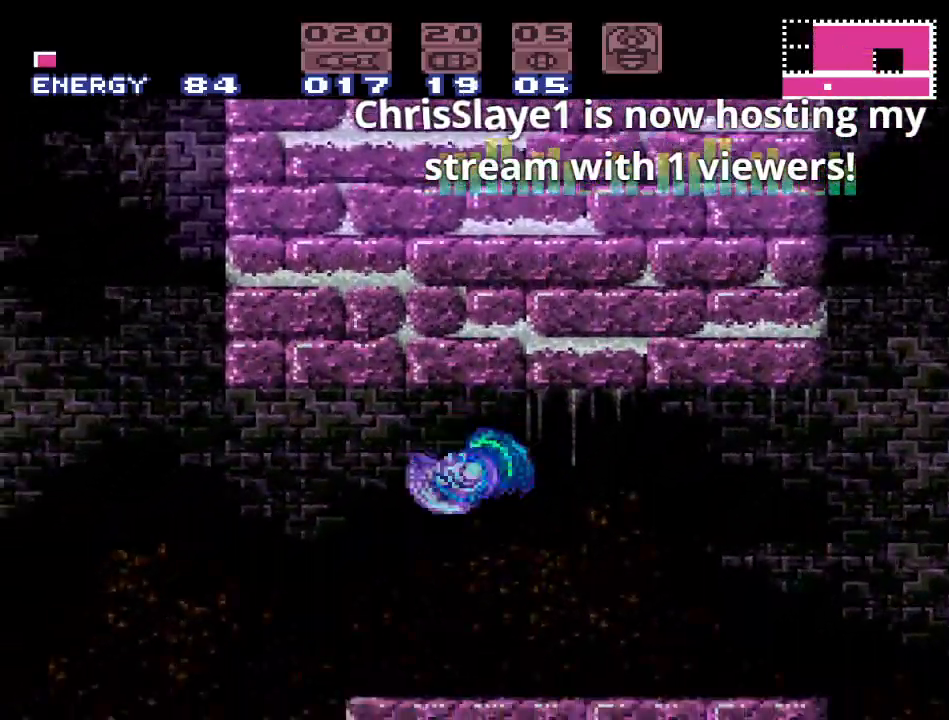
{"buttons": ["Y", "DPAD_RIGHT"], "events": [[117, "DPAD_RIGHT", "down"]]}
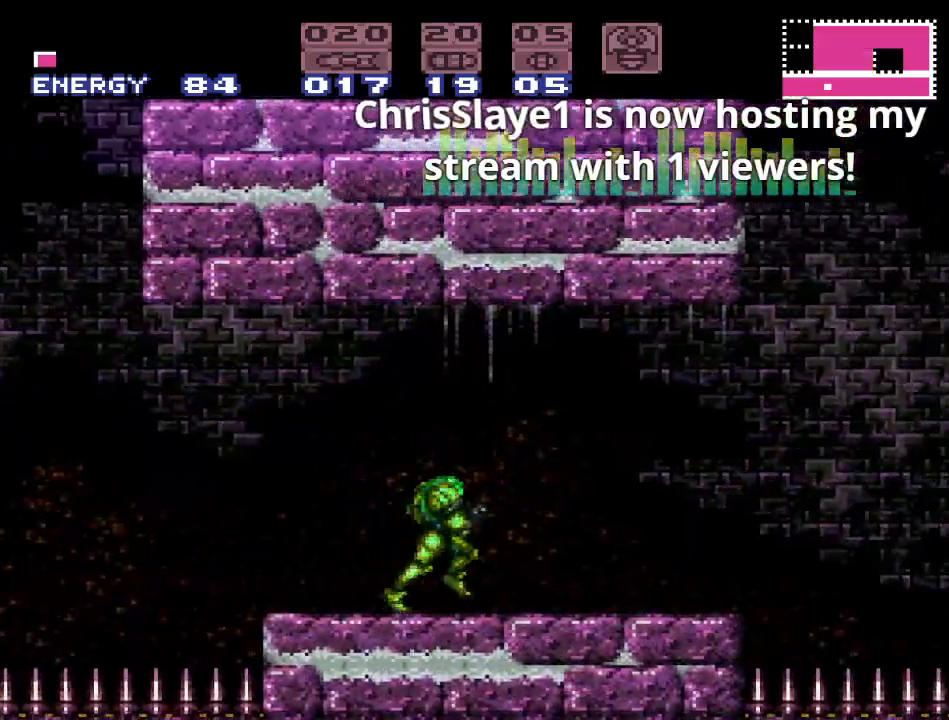
{"buttons": ["B", "Y", "DPAD_RIGHT"], "events": [[267, "B", "down"]]}
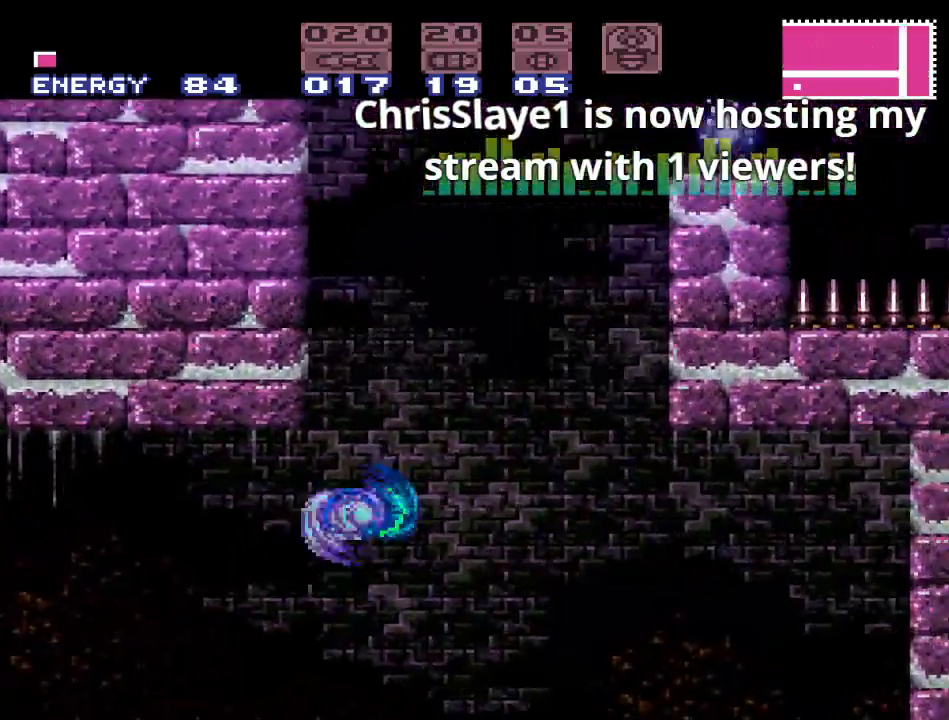
{"buttons": ["Y", "DPAD_LEFT"], "events": [[83, "B", "up"], [333, "DPAD_RIGHT", "up"], [383, "DPAD_LEFT", "down"]]}
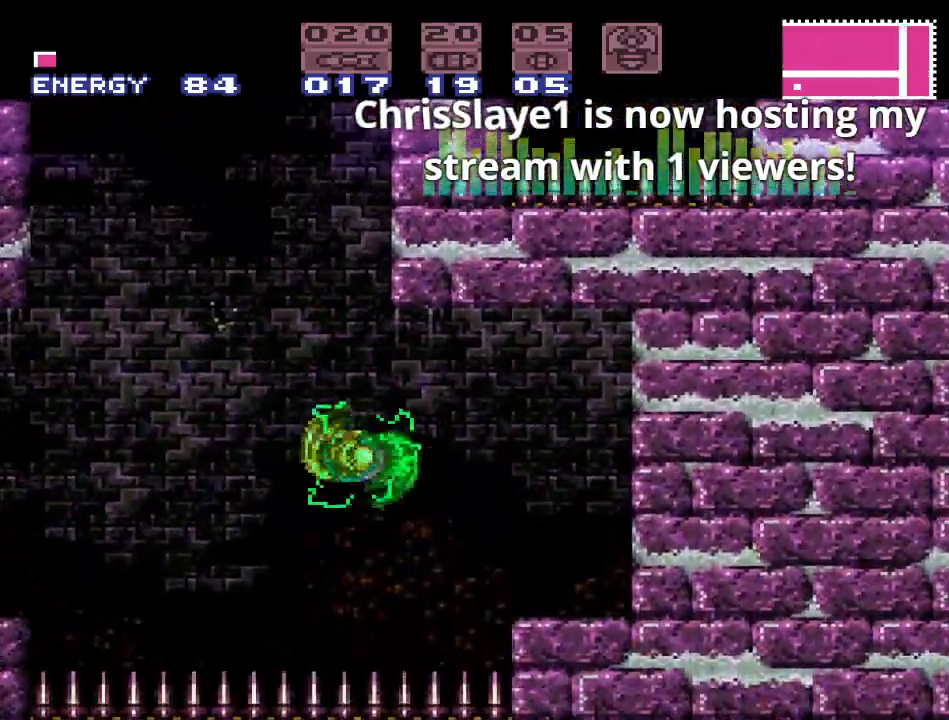
{"buttons": ["B", "Y", "DPAD_RIGHT"], "events": [[117, "B", "down"], [200, "DPAD_LEFT", "up"], [267, "DPAD_RIGHT", "down"]]}
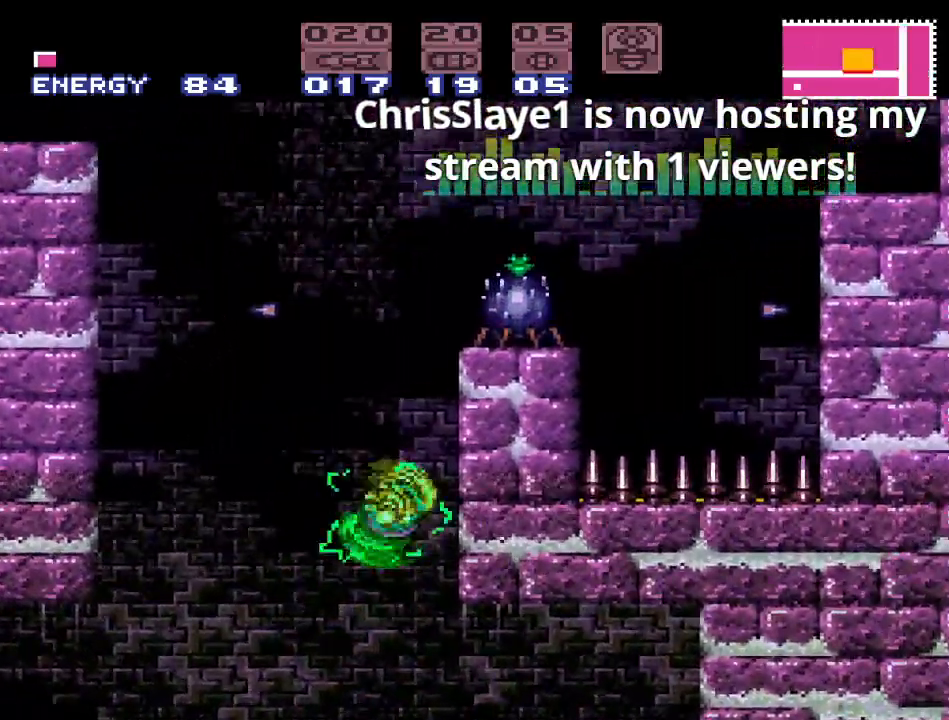
{"buttons": ["B", "Y", "DPAD_RIGHT"], "events": [[83, "DPAD_RIGHT", "up"], [167, "DPAD_LEFT", "down"], [200, "B", "up"], [267, "B", "down"], [333, "DPAD_LEFT", "up"], [383, "DPAD_RIGHT", "down"]]}
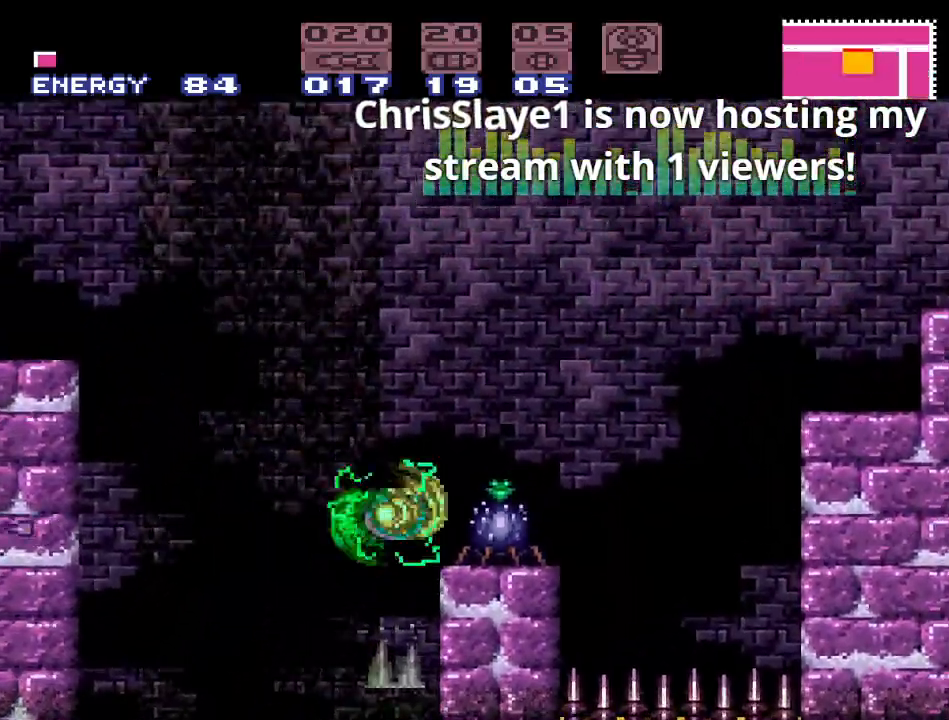
{"buttons": ["Y"], "events": [[150, "B", "up"], [200, "DPAD_RIGHT", "up"], [333, "DPAD_LEFT", "down"], [483, "DPAD_LEFT", "up"]]}
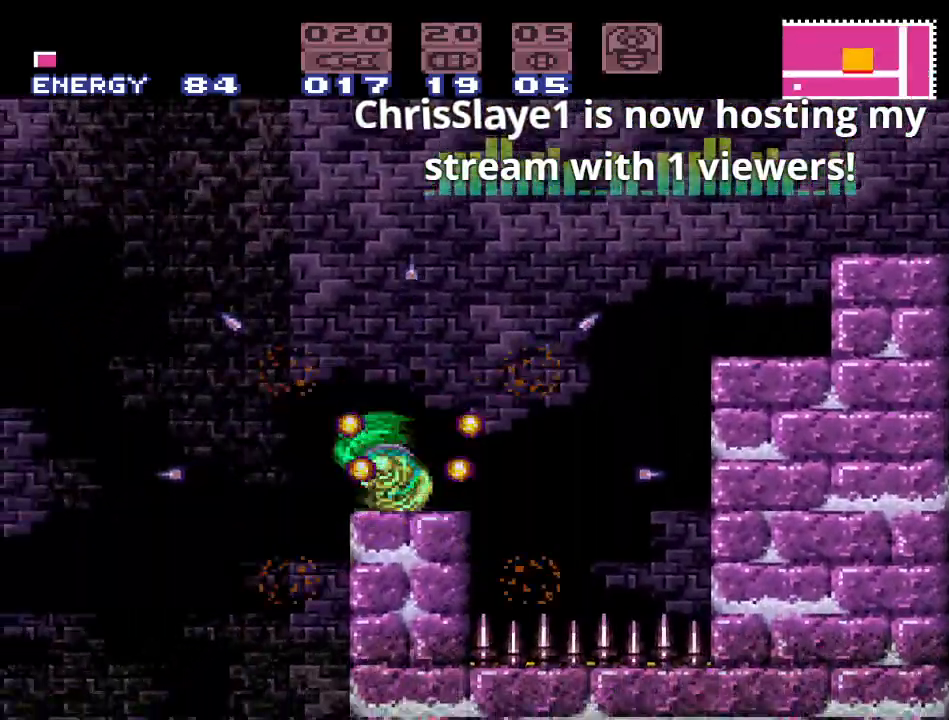
{"buttons": ["Y", "DPAD_RIGHT"], "events": [[300, "DPAD_RIGHT", "down"]]}
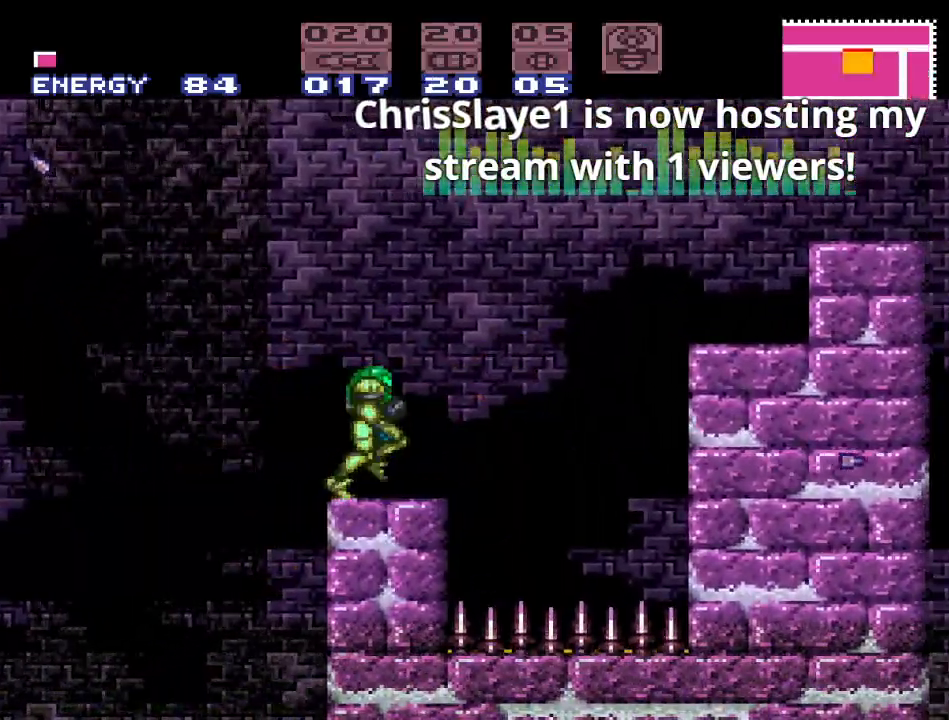
{"buttons": ["B", "Y", "DPAD_RIGHT"], "events": [[83, "B", "down"]]}
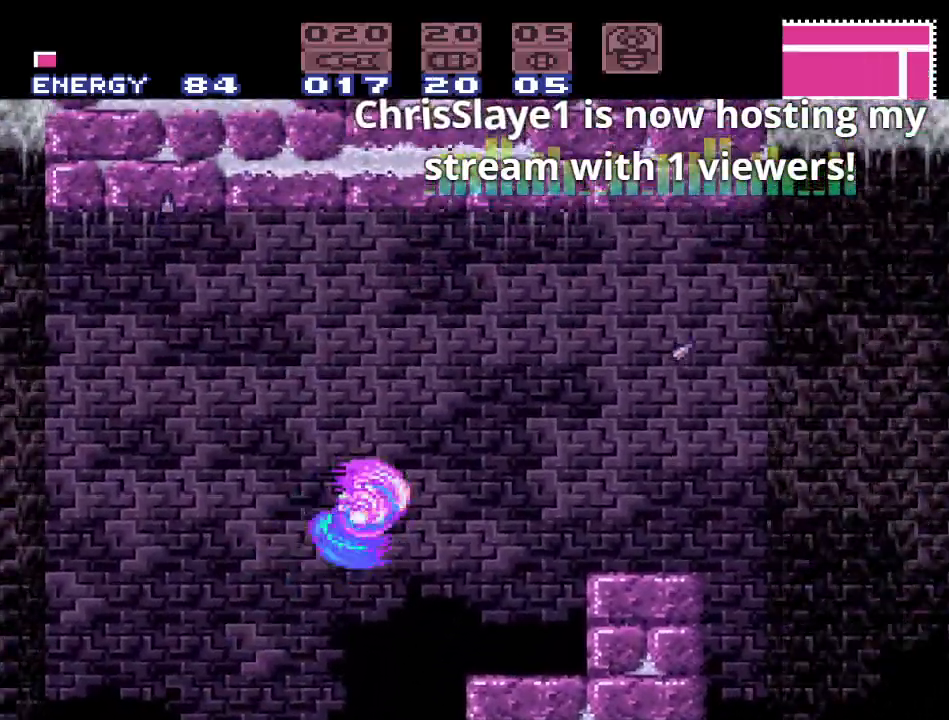
{"buttons": ["Y", "DPAD_RIGHT"], "events": [[233, "B", "up"]]}
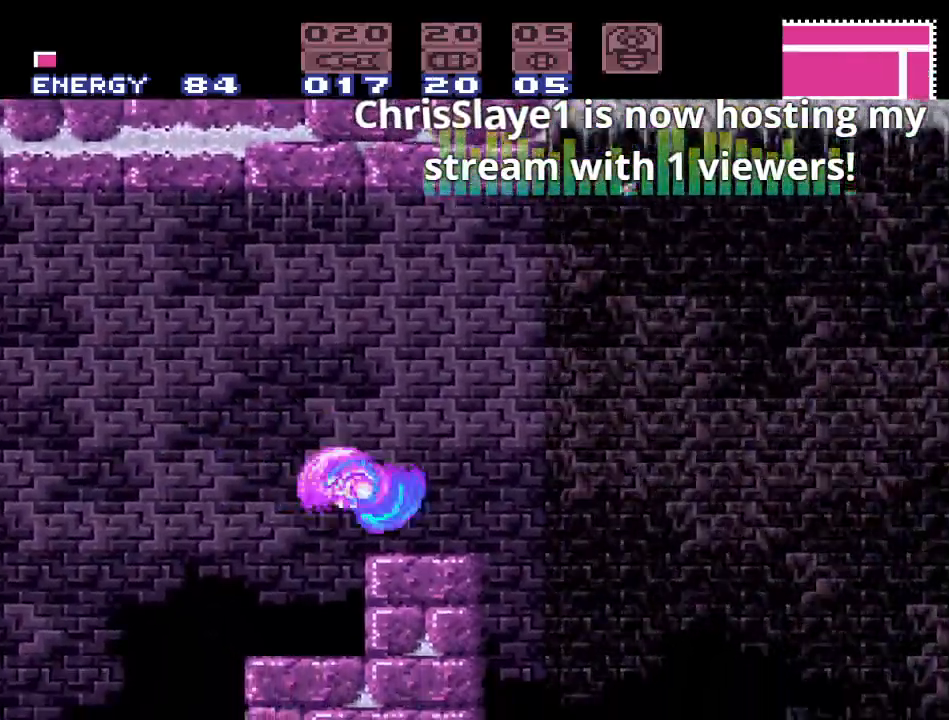
{"buttons": ["B", "Y", "DPAD_RIGHT"], "events": [[233, "B", "down"]]}
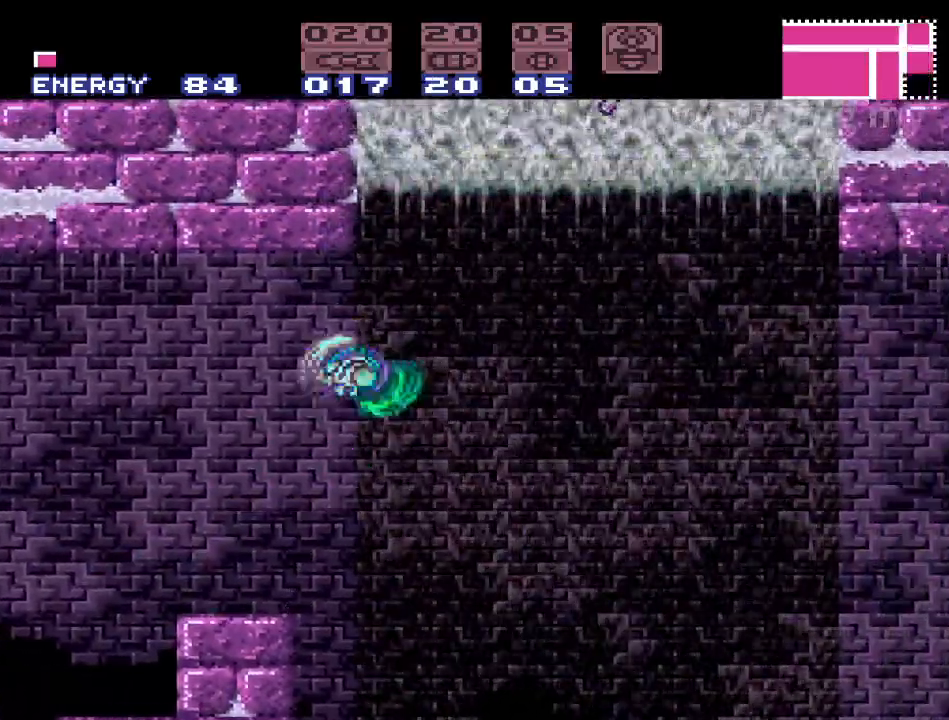
{"buttons": ["Y", "DPAD_RIGHT"], "events": [[17, "B", "up"]]}
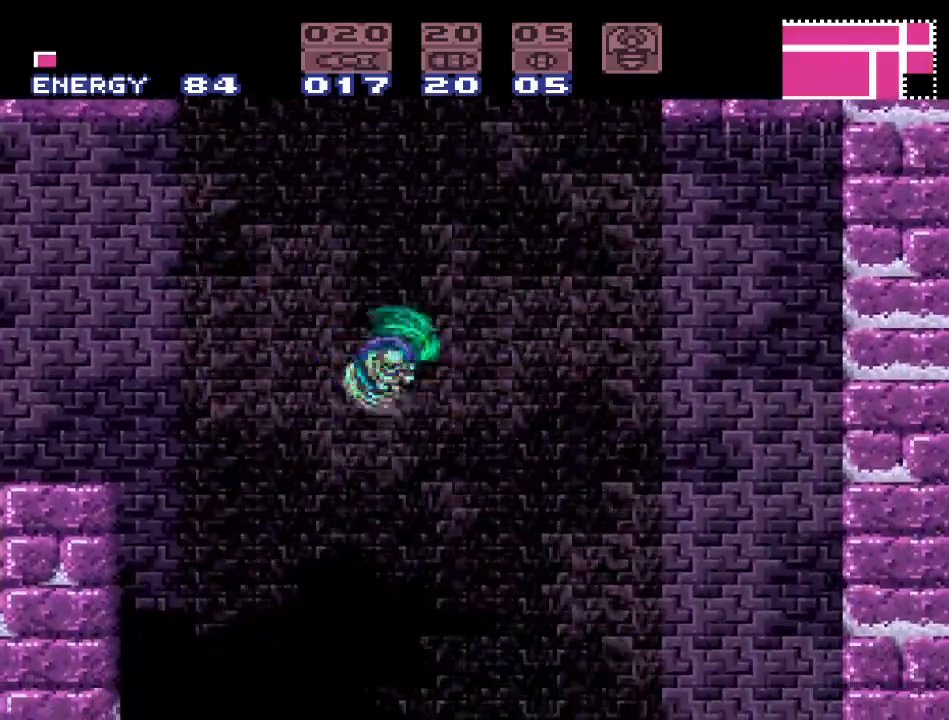
{"buttons": ["Y", "DPAD_RIGHT"], "events": [[83, "B", "down"], [217, "B", "up"]]}
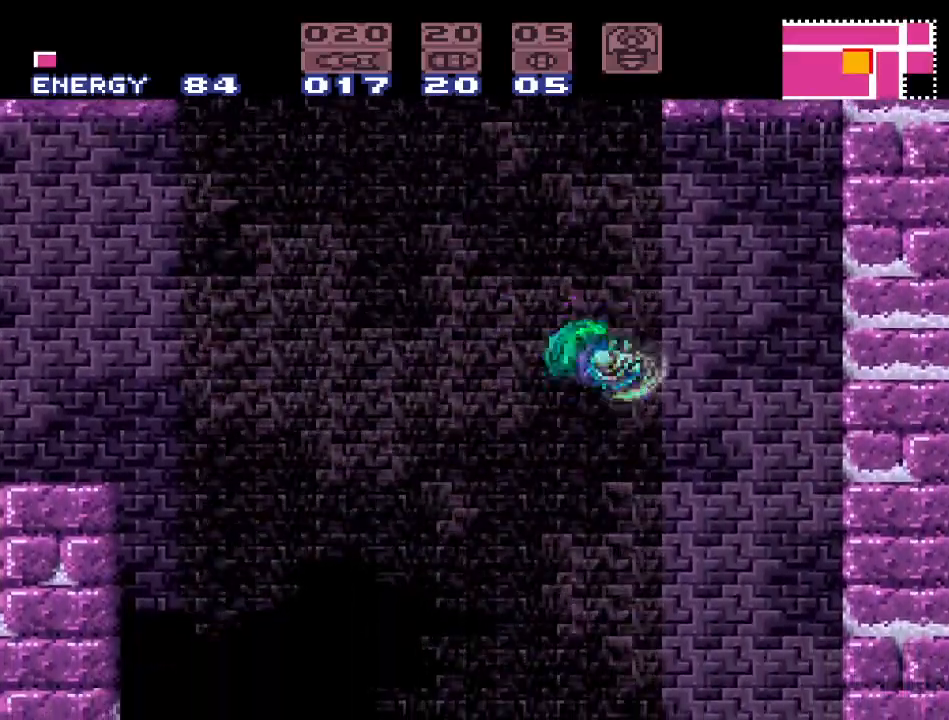
{"buttons": ["DPAD_DOWN"], "events": [[333, "Y", "up"], [367, "DPAD_RIGHT", "up"], [483, "DPAD_DOWN", "down"]]}
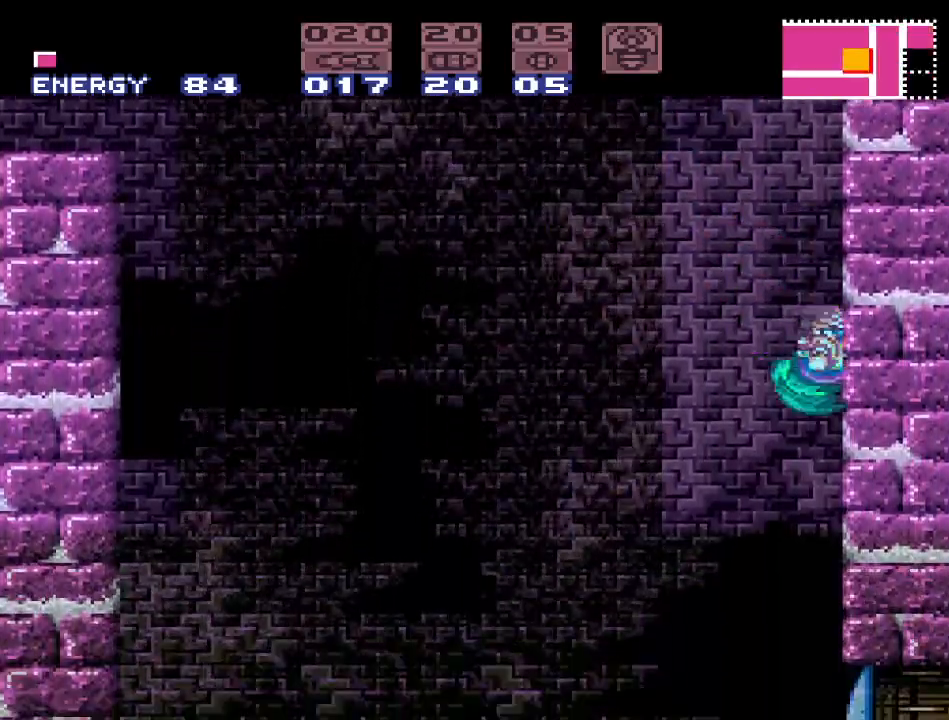
{"buttons": ["Y", "DPAD_RIGHT"], "events": [[83, "A", "down"], [200, "A", "up"], [267, "DPAD_DOWN", "up"], [383, "DPAD_RIGHT", "down"], [483, "Y", "down"]]}
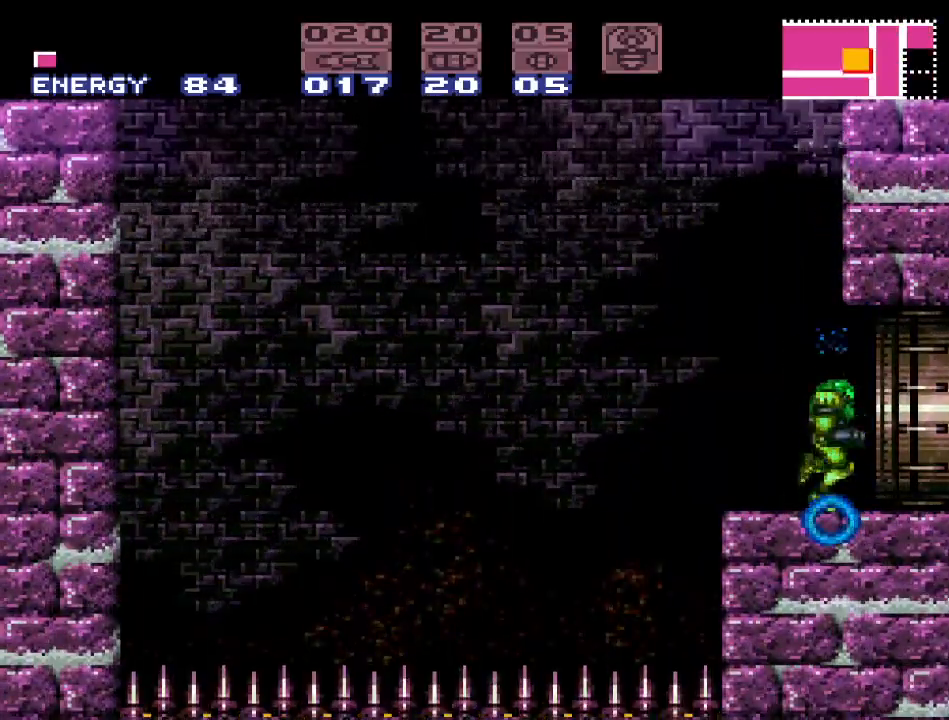
{"buttons": ["Y"], "events": [[383, "DPAD_RIGHT", "up"]]}
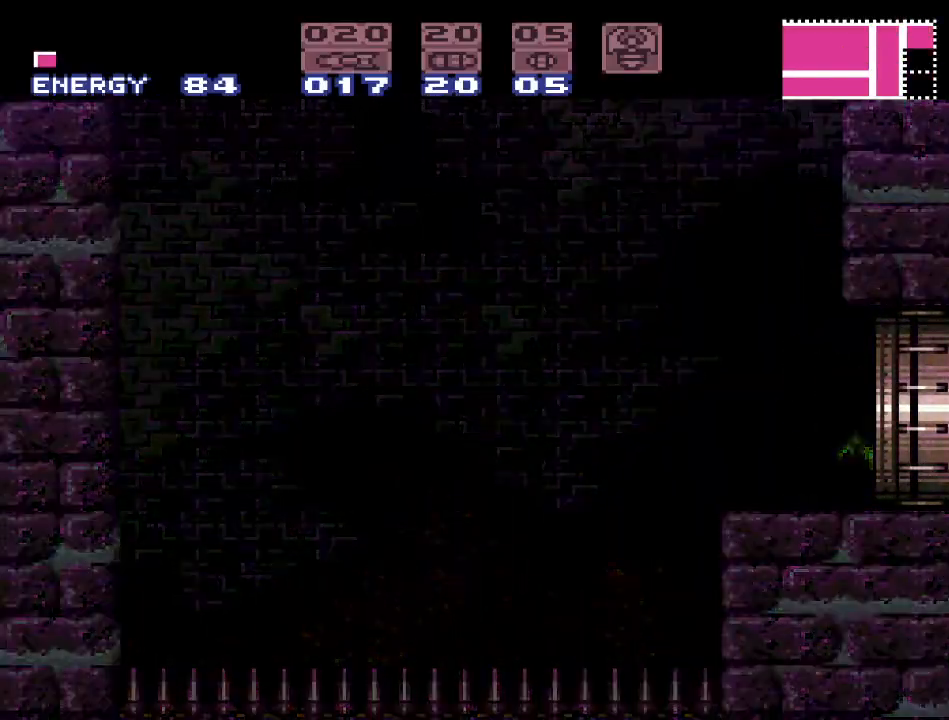
{"buttons": ["Y"], "events": []}
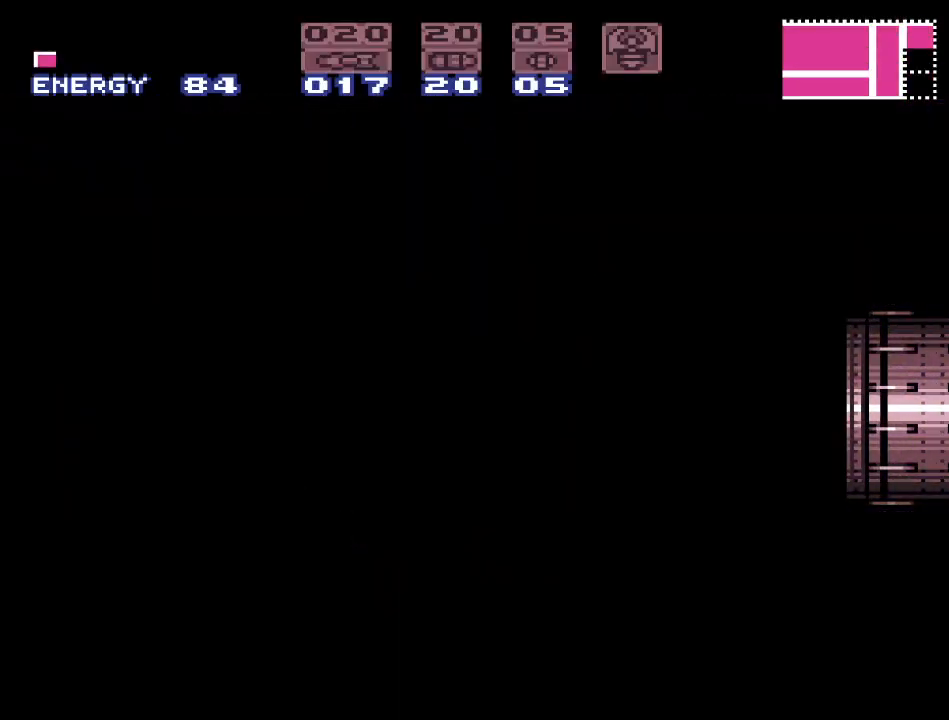
{"buttons": ["Y", "DPAD_RIGHT"], "events": [[150, "DPAD_RIGHT", "down"]]}
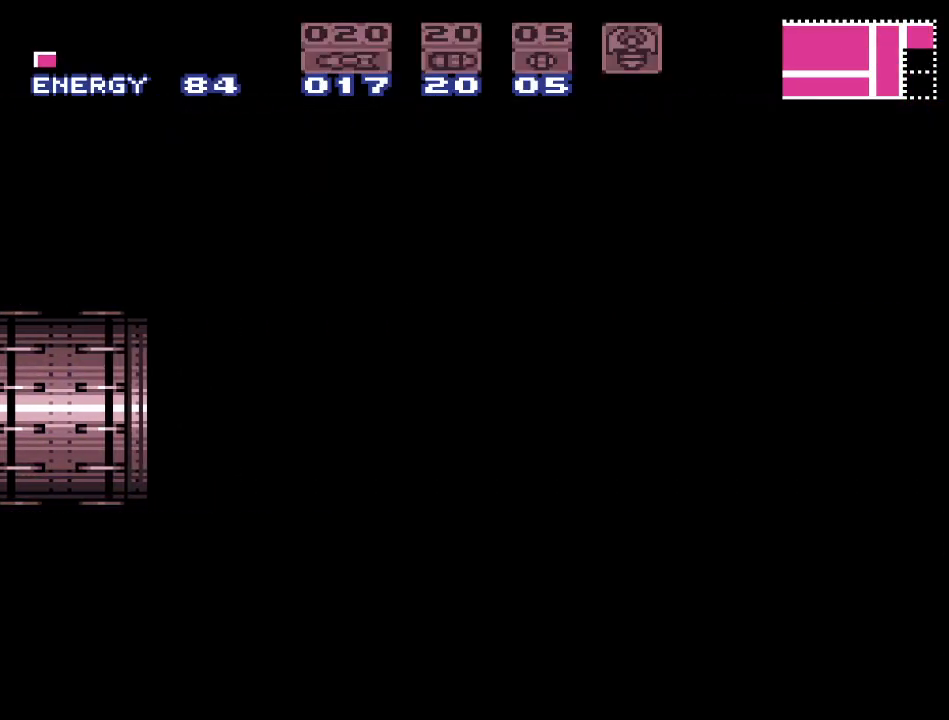
{"buttons": ["Y", "DPAD_RIGHT"], "events": []}
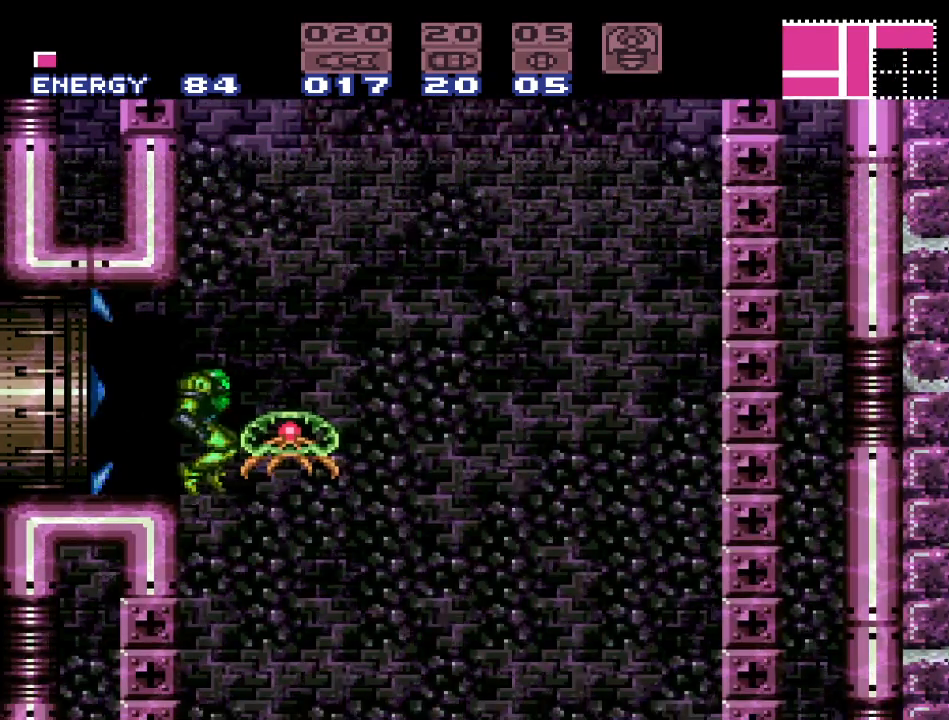
{"buttons": ["Y", "DPAD_RIGHT"], "events": []}
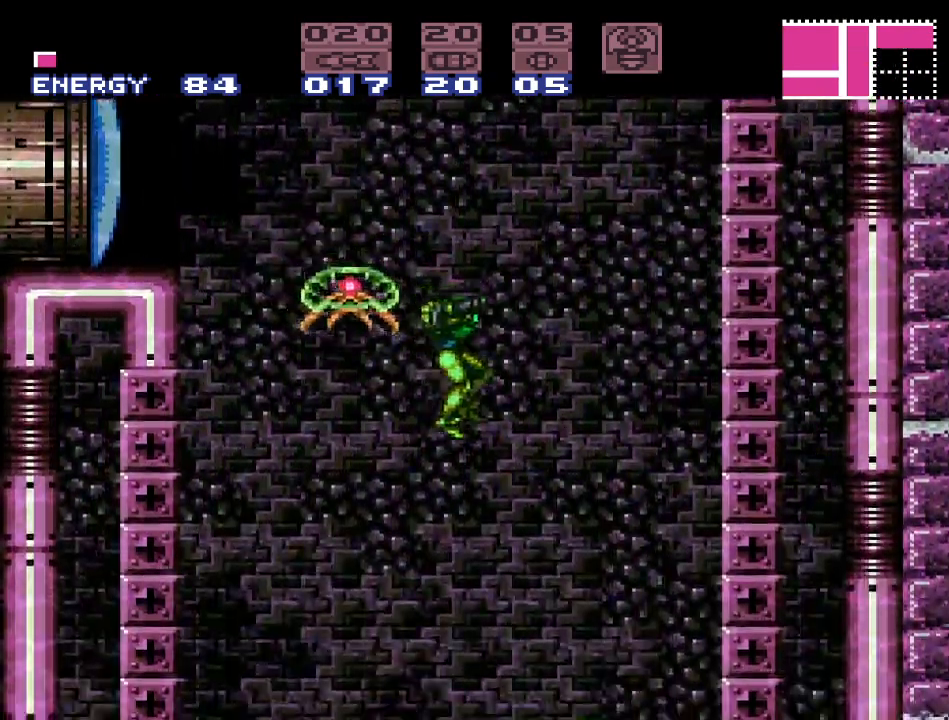
{"buttons": ["Y"], "events": [[483, "DPAD_RIGHT", "up"]]}